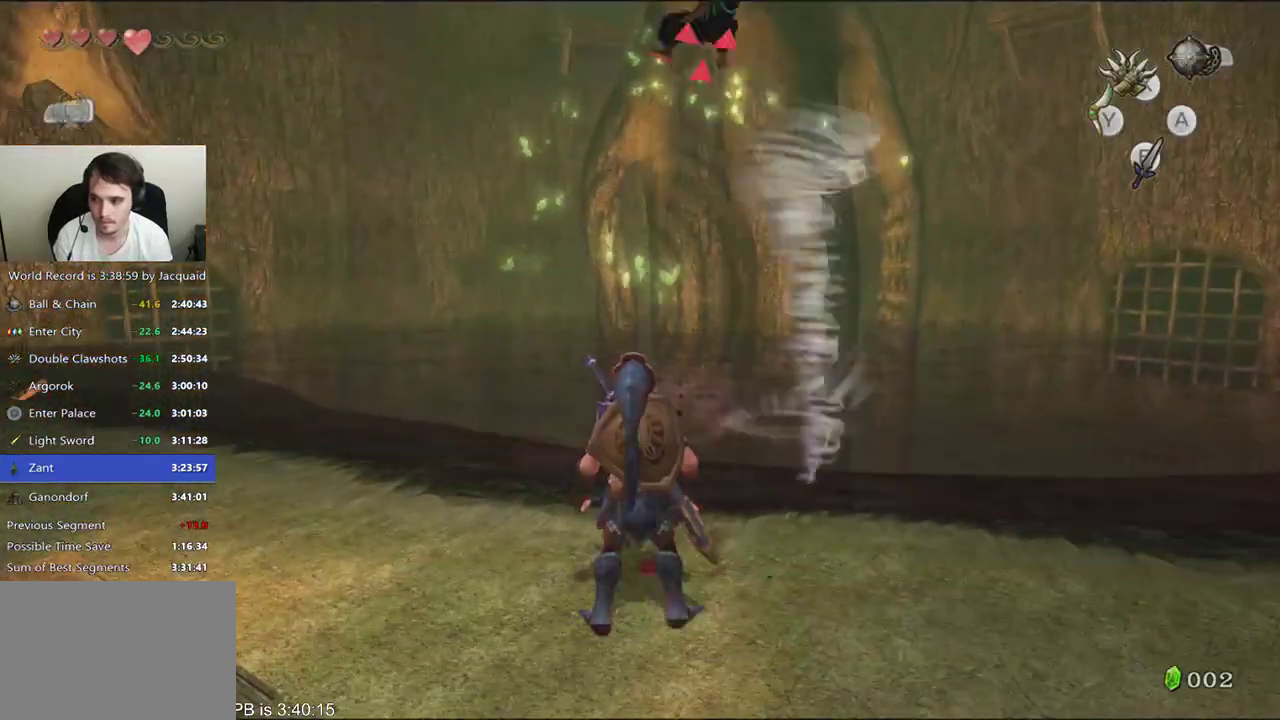
Gameplay with a controller (Xbox layout); each line is a JSON object with the inputs held at the frame after it (dt_ms = milliseconds from this image to that frame). "events" lists button and stick changes between this image and that frame as [ms after this image, input, new state], when the widget could be followed in between. Not read: L3 R3 START.
{"dt_ms": 500, "buttons": ["L2"], "left_stick": "center", "right_stick": "center", "events": [[100, "A", "up"], [133, "A", "down"], [233, "A", "up"], [367, "L2", "down"]]}
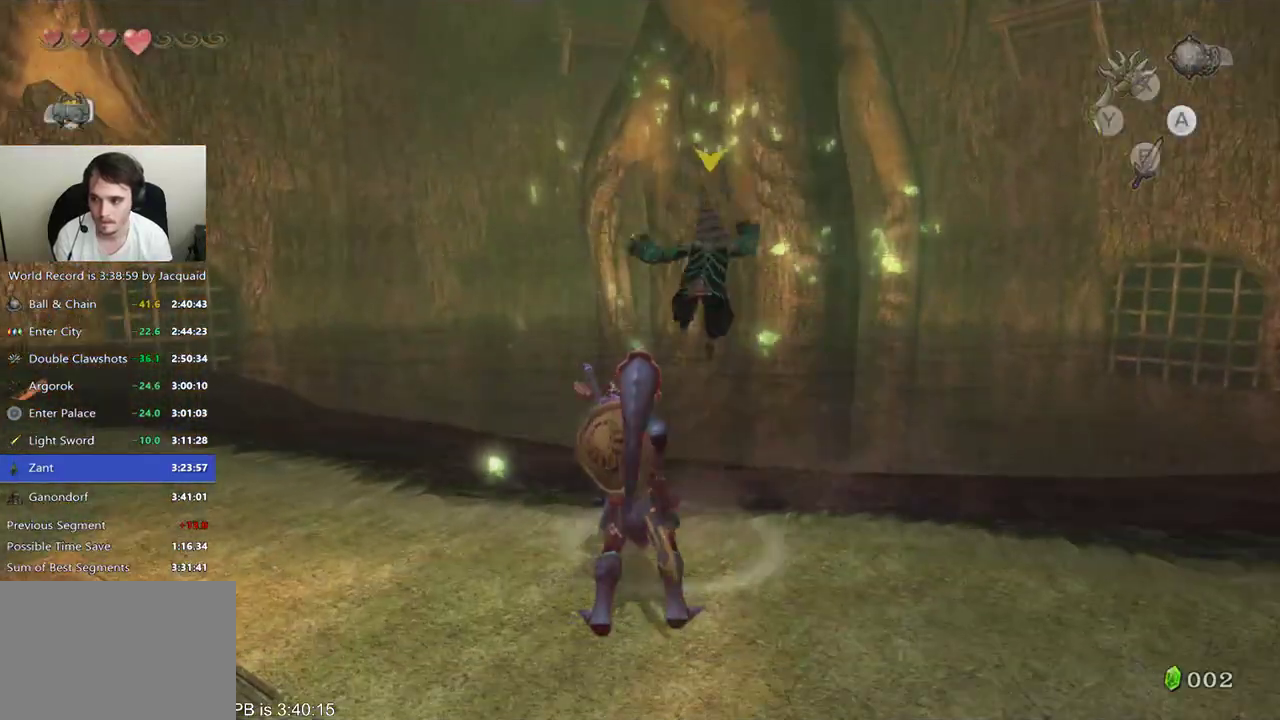
{"dt_ms": 500, "buttons": ["L2"], "left_stick": "up-right", "right_stick": "center", "events": [[167, "left_stick", "up-right"], [233, "A", "down"], [333, "A", "up"], [433, "A", "down"], [467, "A", "up"]]}
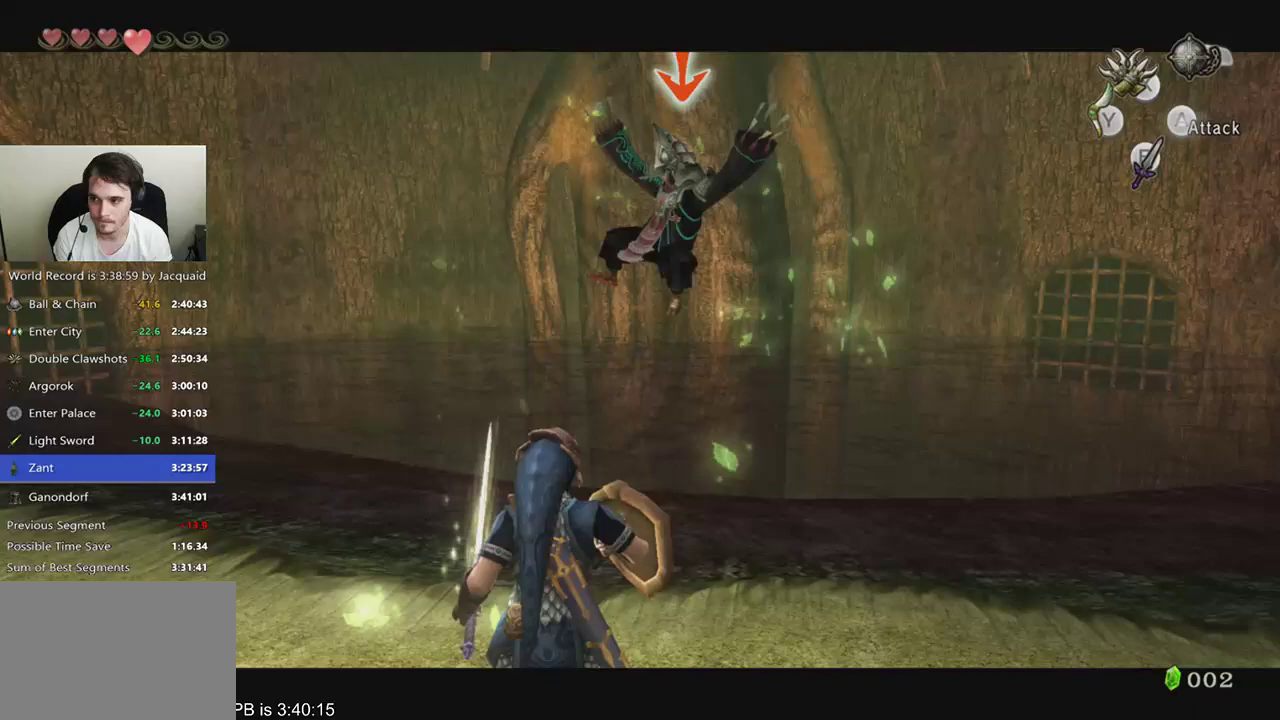
{"dt_ms": 1000, "buttons": ["A", "L2"], "left_stick": "up-right", "right_stick": "center", "events": [[67, "A", "down"], [100, "A", "up"], [233, "A", "down"], [267, "A", "up"], [367, "A", "down"], [400, "A", "up"], [500, "A", "down"], [600, "A", "up"], [633, "A", "down"], [733, "A", "up"], [800, "A", "down"], [867, "A", "up"], [967, "A", "down"]]}
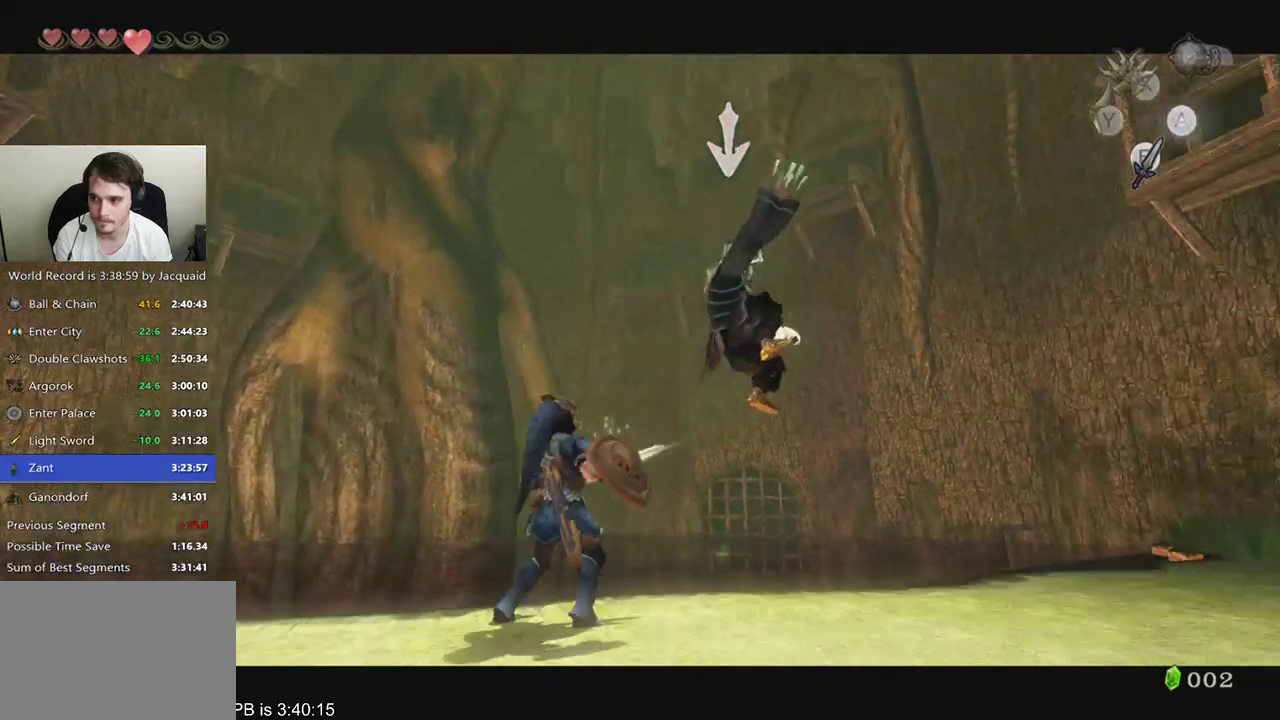
{"dt_ms": 500, "buttons": ["L2"], "left_stick": "up-right", "right_stick": "center", "events": [[33, "A", "up"], [133, "A", "down"], [167, "A", "up"], [267, "A", "down"], [367, "A", "up"], [400, "A", "down"], [500, "A", "up"]]}
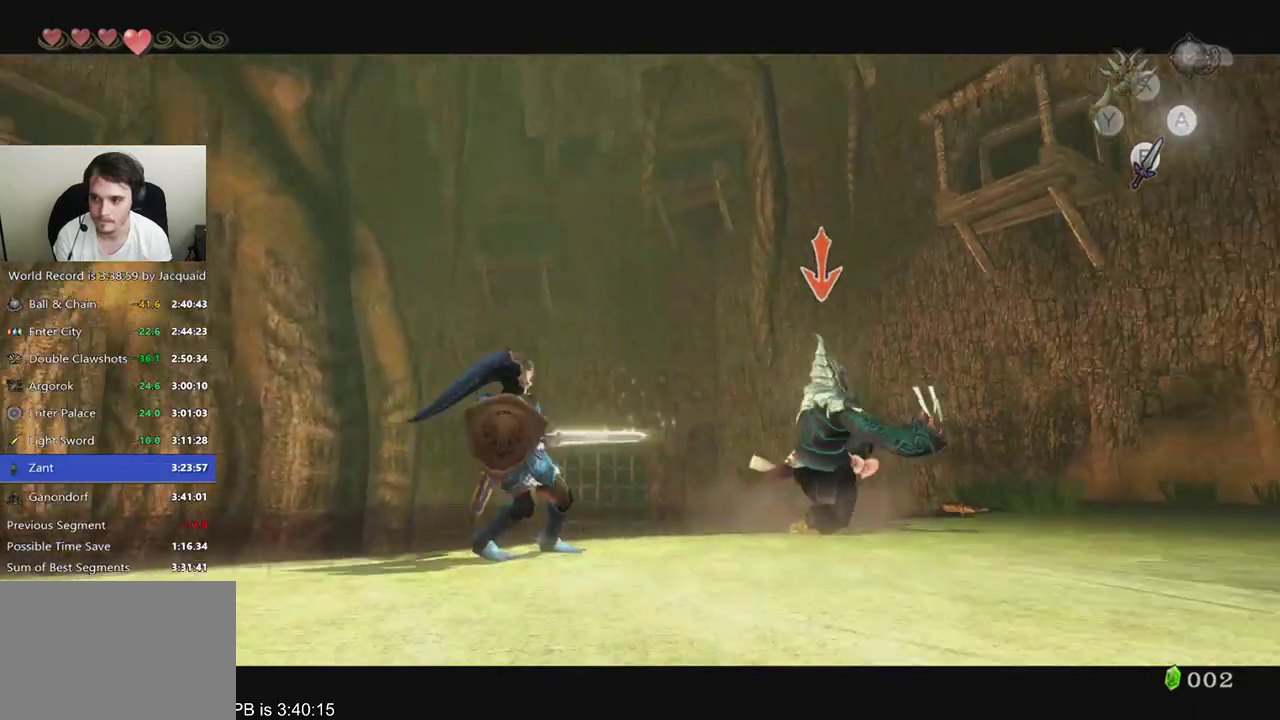
{"dt_ms": 500, "buttons": [], "left_stick": "center", "right_stick": "center", "events": [[133, "L2", "up"], [167, "left_stick", "center"]]}